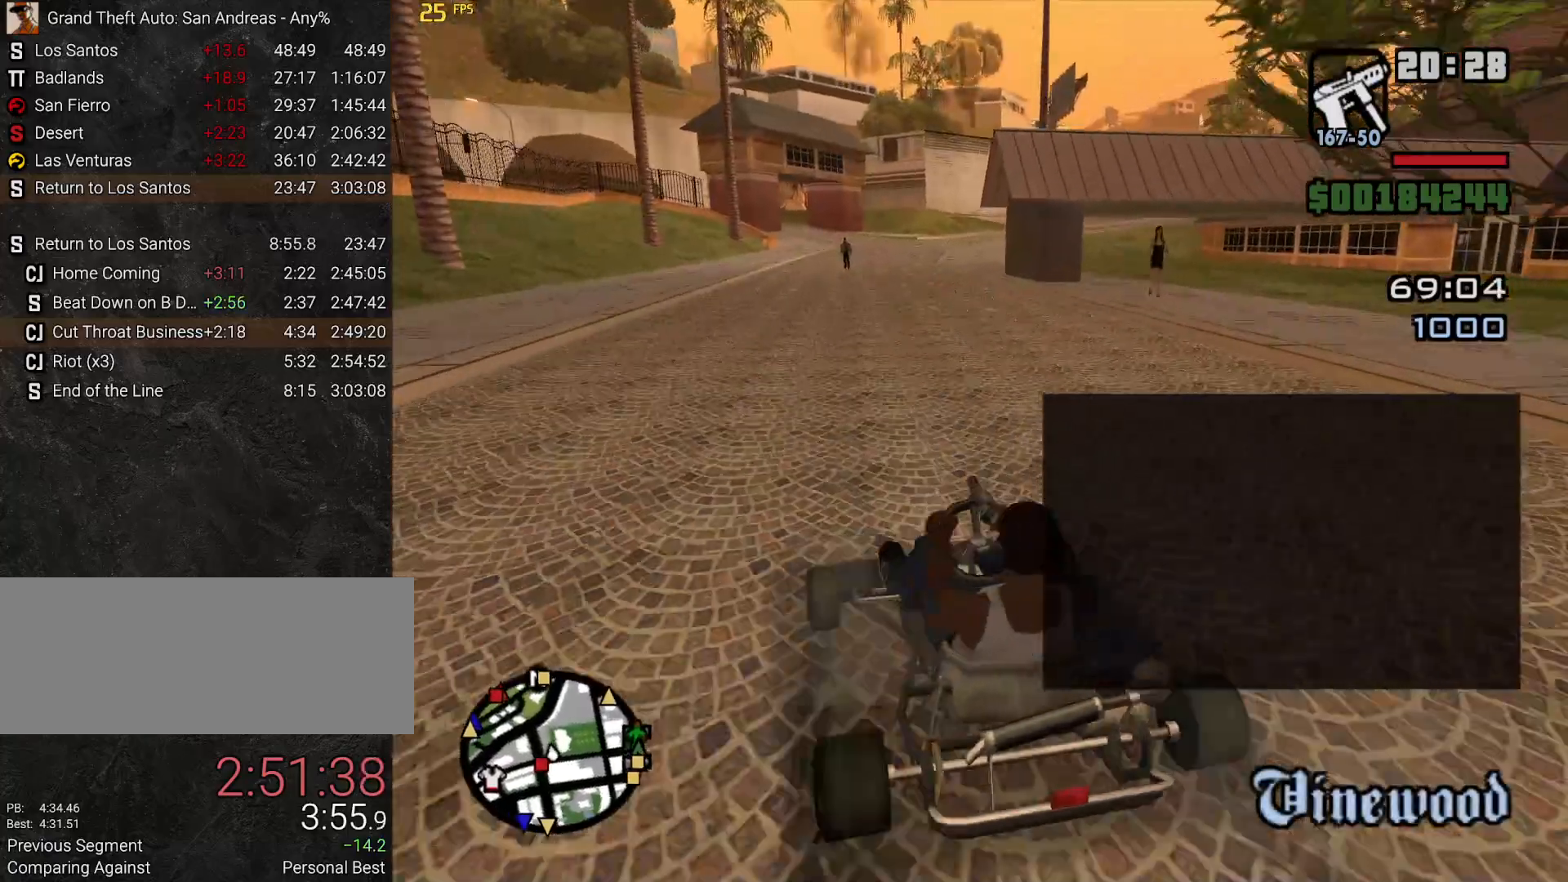
Gameplay with keyboard and mouse; each line is a JSON object with the keys and mouse buttons held at the frame after it. "events" lists presses ("down") and releases ("up") of ".", "/", "0", "1", "2", "3", "4", "5", "6", "7", "8", "9", "a", "alt_l", "alt_r", "b", "backslash", "backspace", "c", "caps_lock", "comma", "ctrl_l", "ctrl_r", "d", "down", "e", "equals", "escape", "f", "f1", "f2", "f3", "f4", "g", "h", "i", "j", "k", "l", "lbracket", "left", "m", "minus", "n", "o", "p", "q", "quote", "r", "rbracket", "return", "right", "s", "semicolon", "shift_l", "shift_r", "space", "t", "tab", "tilde", "u", "up", "v", "w", "x", "y", "z", "mouse_left", "mouse_wheel" and "mouse_right" between this image and that frame as [ms after this image, input, new state], when the widget could be followed in between. "mouse_left", "mouse_wheel", "mouse_right" = the "left", "wheel", "right" buttons of the "mouse" list. No other keys are recorded. "wheel" means that the mouse wheel is clicked or scrolled. Mouse movement is not recorded.
{"keys": ["w"], "mouse": [], "events": [[67, "d", "down"], [250, "d", "up"]]}
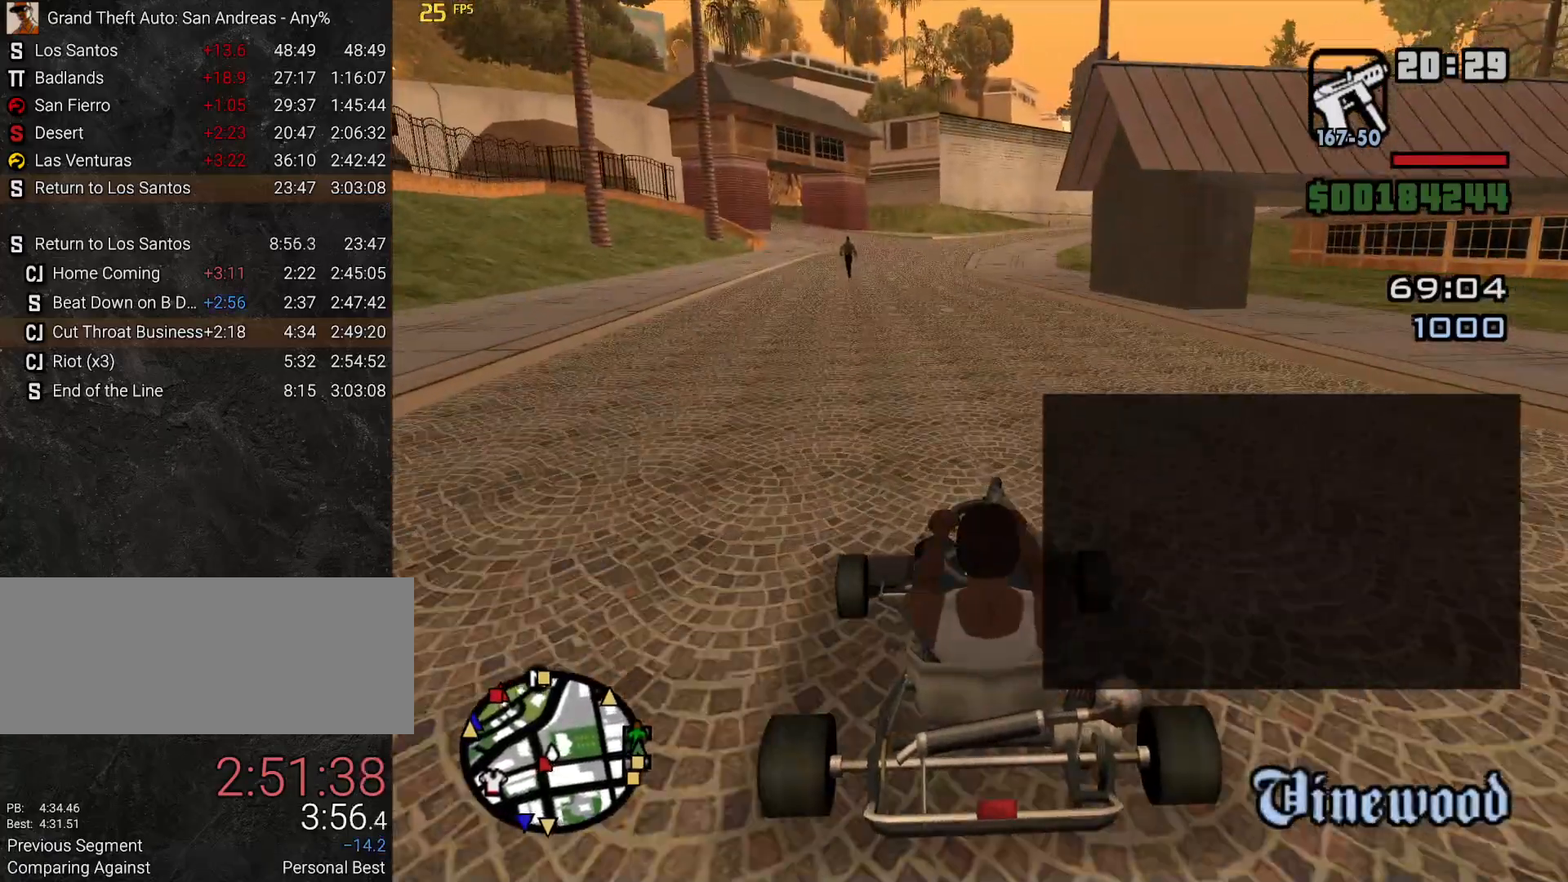
{"keys": ["w"], "mouse": [], "events": [[267, "a", "down"], [317, "a", "up"]]}
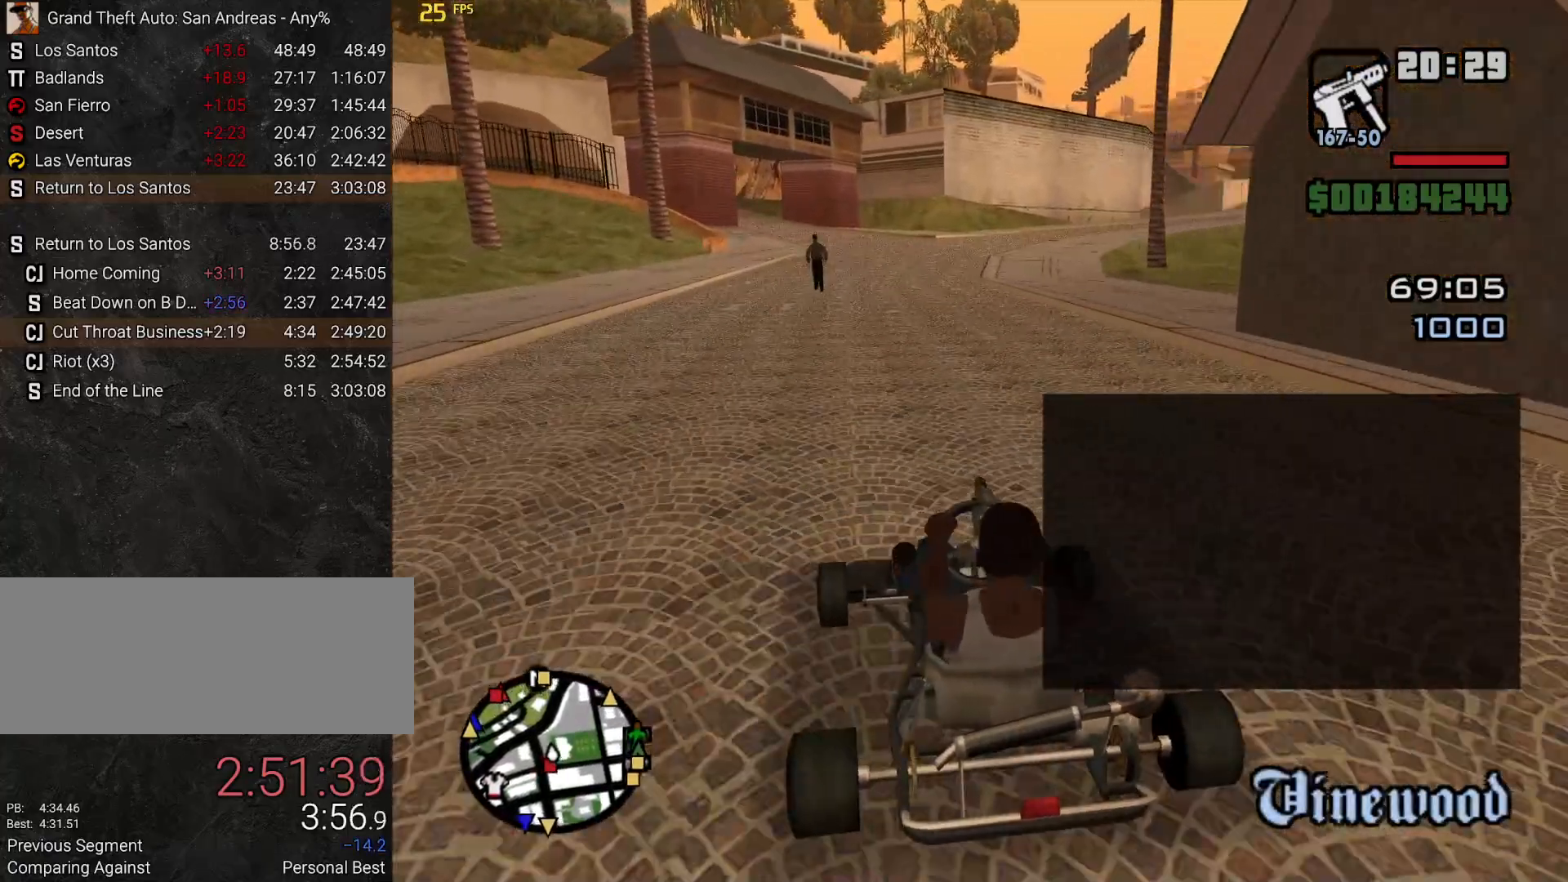
{"keys": ["w"], "mouse": [], "events": []}
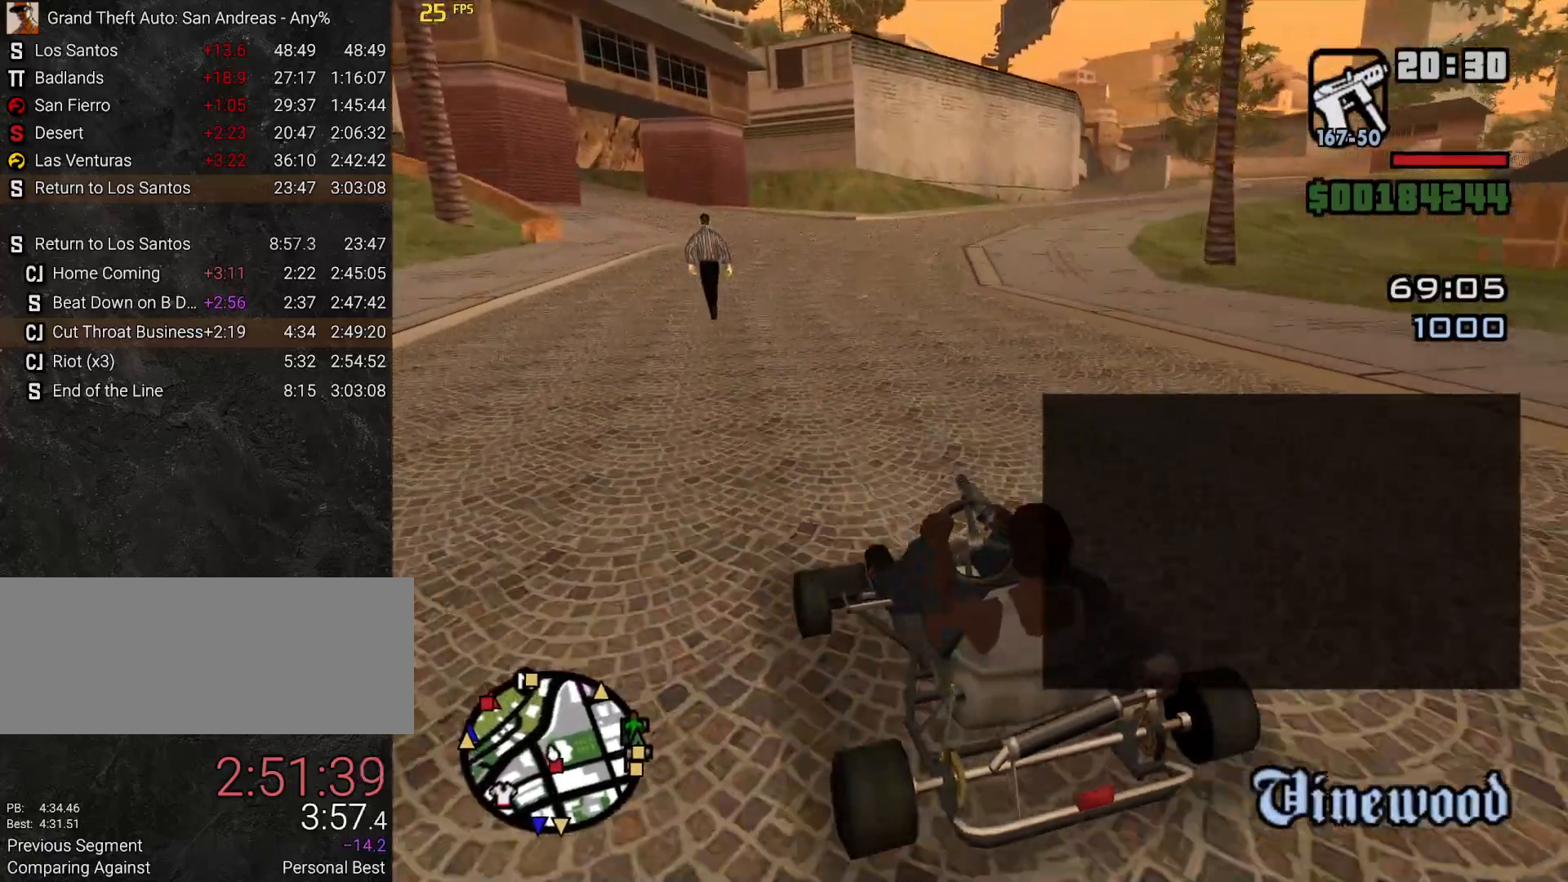
{"keys": ["w"], "mouse": [], "events": [[67, "d", "down"], [150, "d", "up"], [383, "d", "down"], [483, "d", "up"]]}
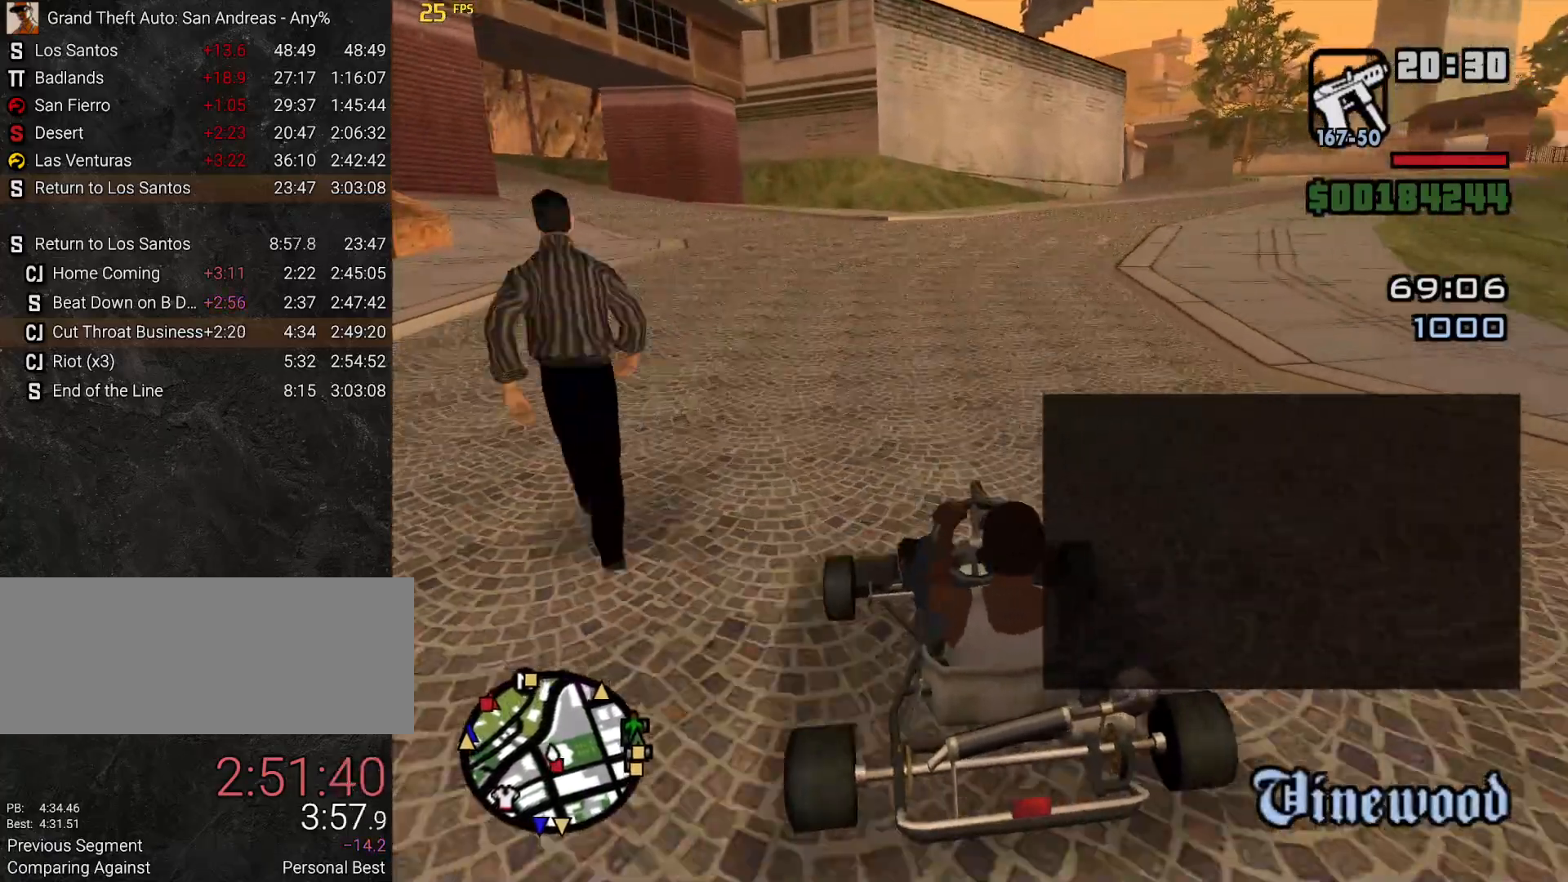
{"keys": ["d", "w"], "mouse": [], "events": [[117, "d", "down"], [167, "d", "up"], [300, "d", "down"], [450, "d", "up"], [500, "d", "down"]]}
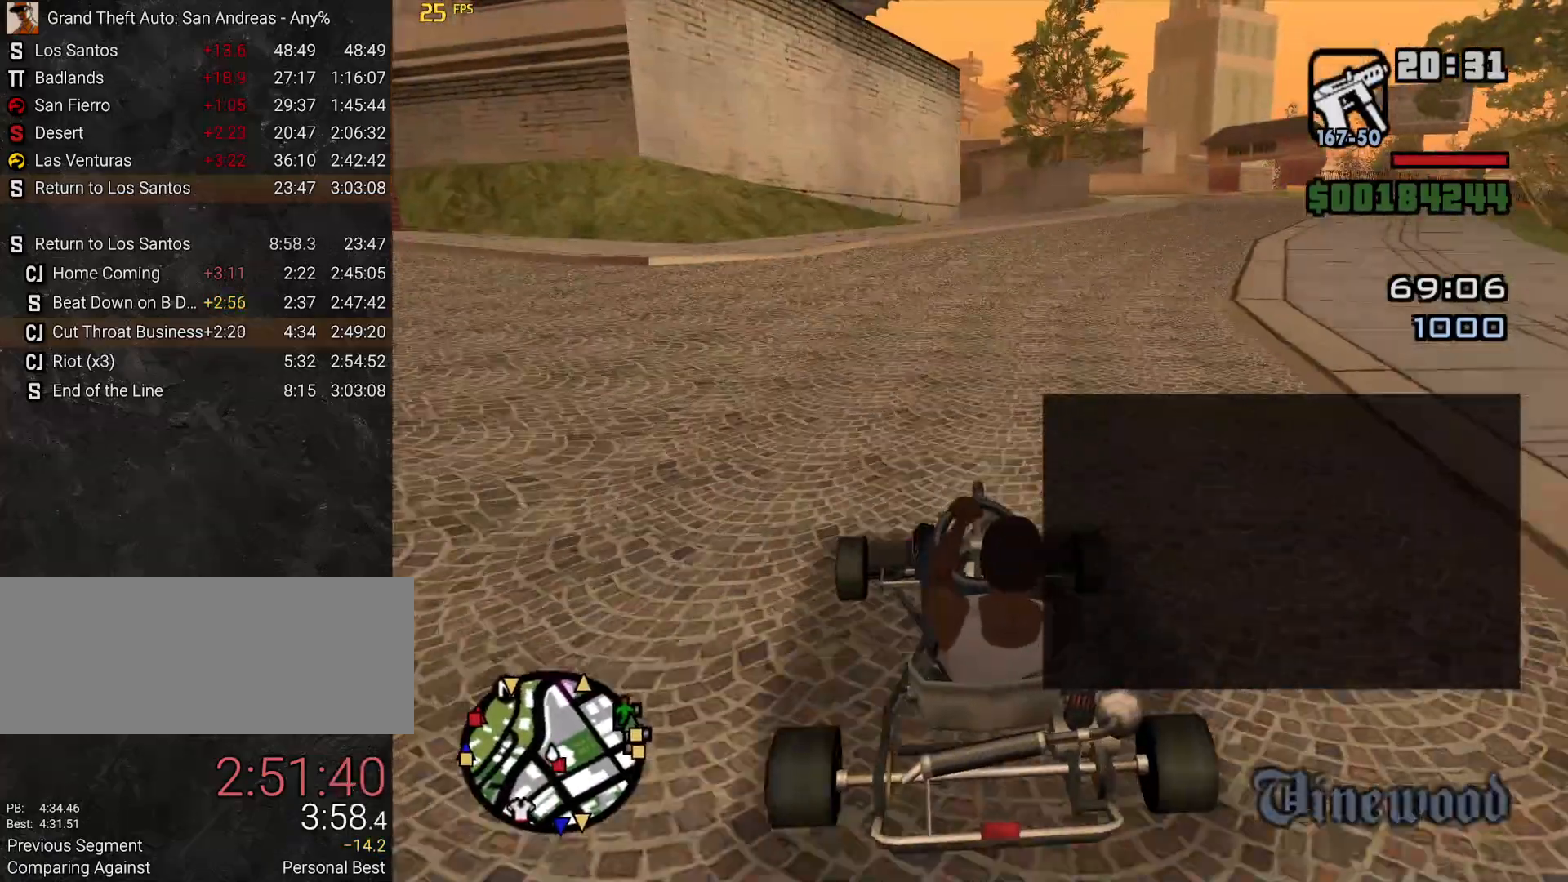
{"keys": ["w"], "mouse": [], "events": [[83, "d", "up"]]}
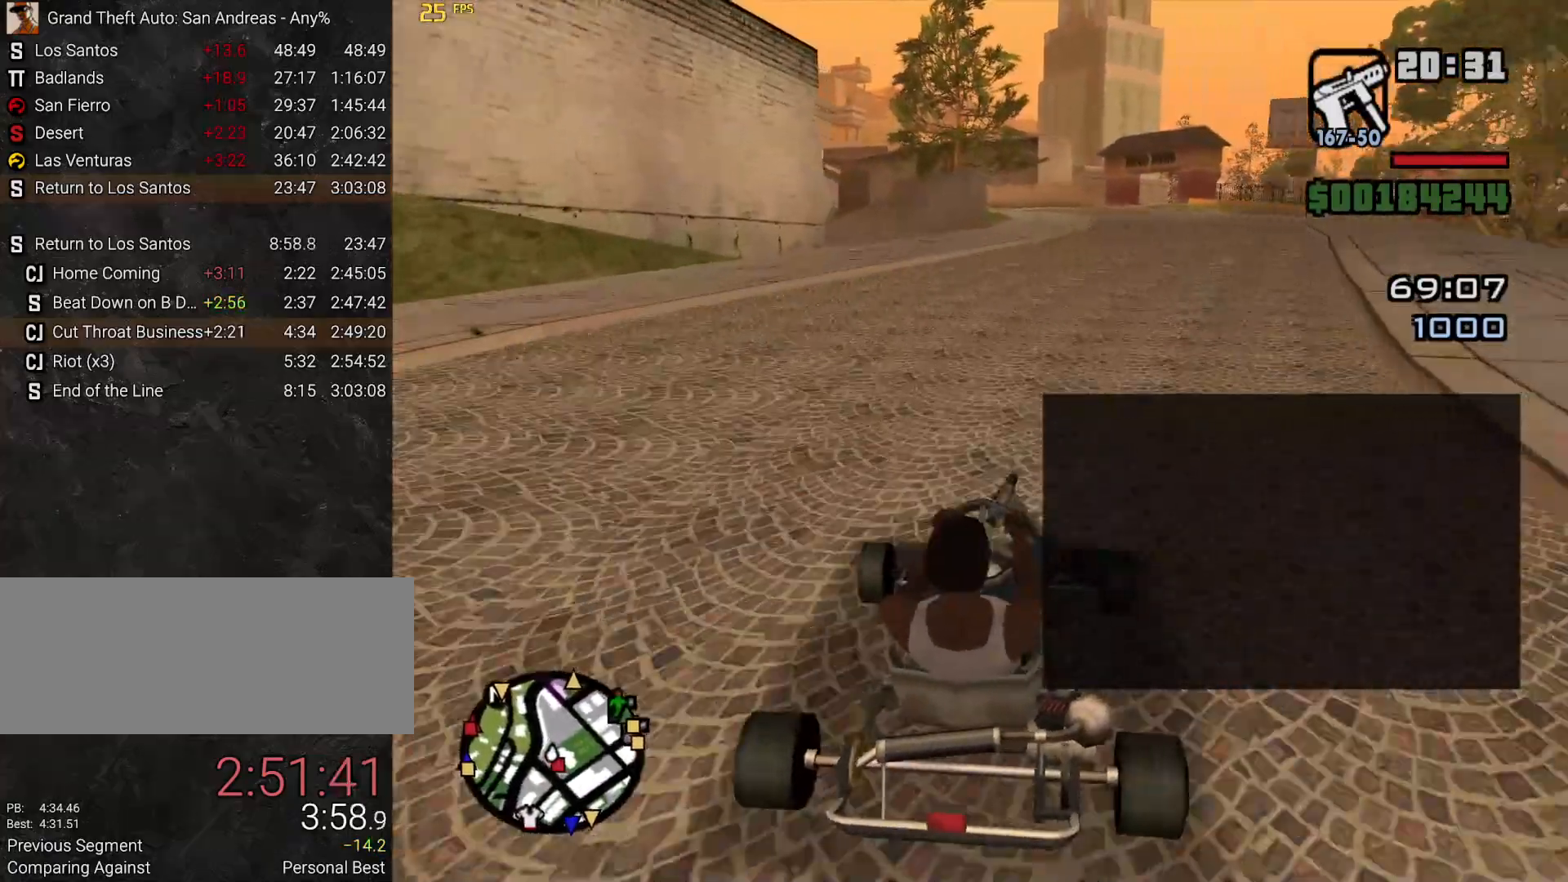
{"keys": ["w"], "mouse": [], "events": [[50, "d", "down"], [150, "d", "up"]]}